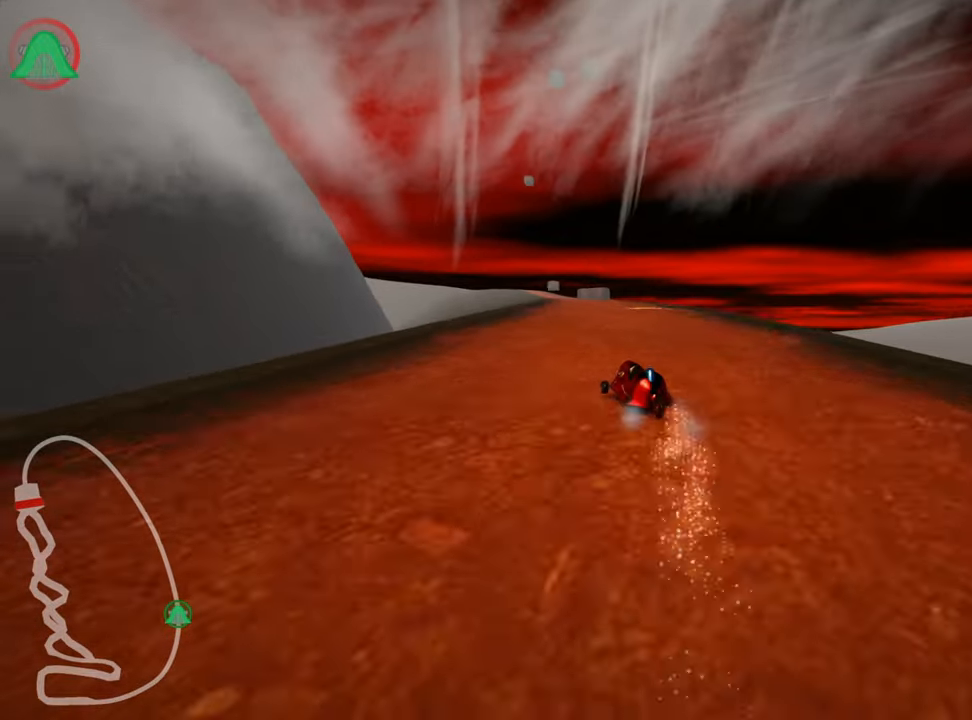
Gameplay with keyboard; each line is a JSON object with the keys held at the frame after it. "events" lists presses ("down") and releases ("up") of "down", "fire", "left", "look", "nitro", "right", "skid" and "up" between this image and that frame as [ms after this image, input, new state], when the widget could be followed in between. No other keys are recorded. Mouse input is not recorded. Key names are as the overlay labels them; some are game actions (e.g. jump) rather than physical keys.
{"keys": ["right", "skid", "up"], "events": [[116, "right", "down"]]}
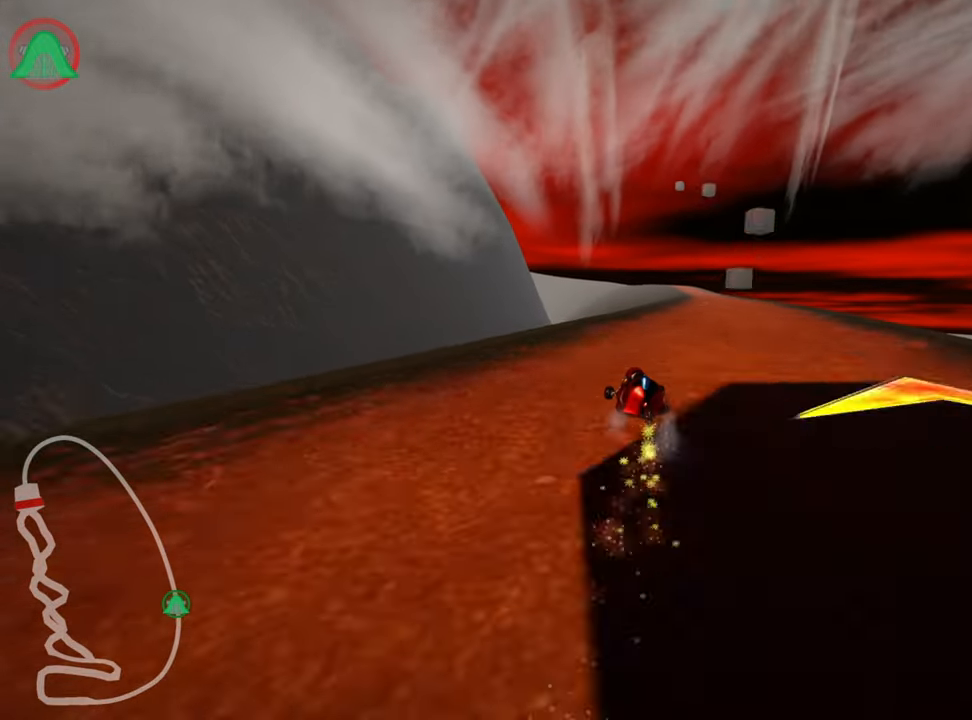
{"keys": ["nitro", "right", "up"], "events": [[316, "skid", "up"], [383, "nitro", "down"]]}
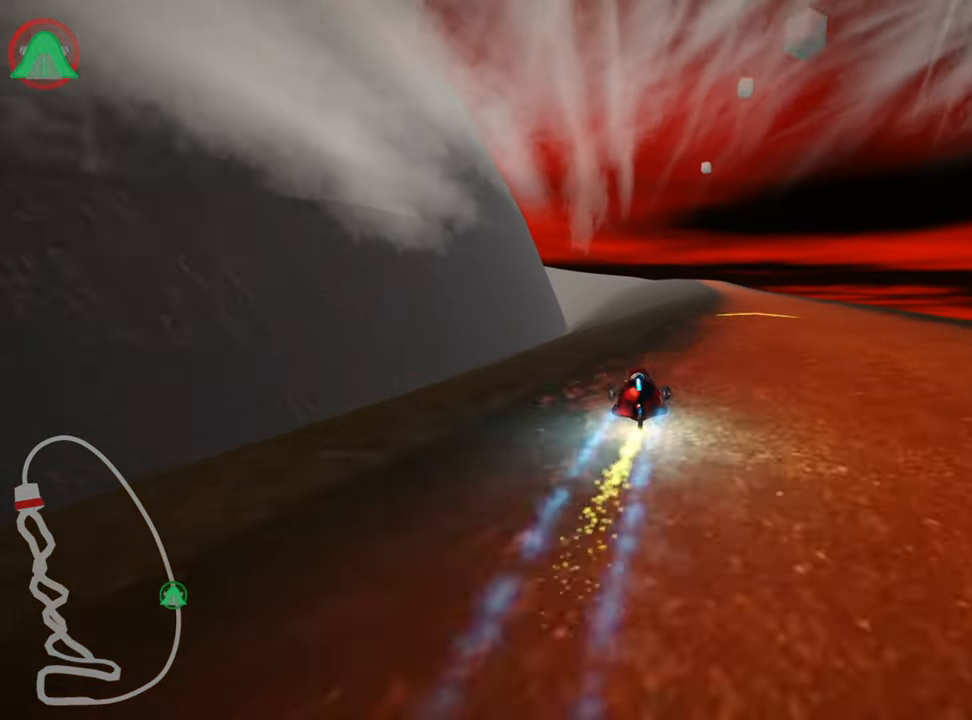
{"keys": ["left", "skid", "up"], "events": [[116, "nitro", "up"], [366, "right", "up"], [450, "left", "down"], [466, "skid", "down"]]}
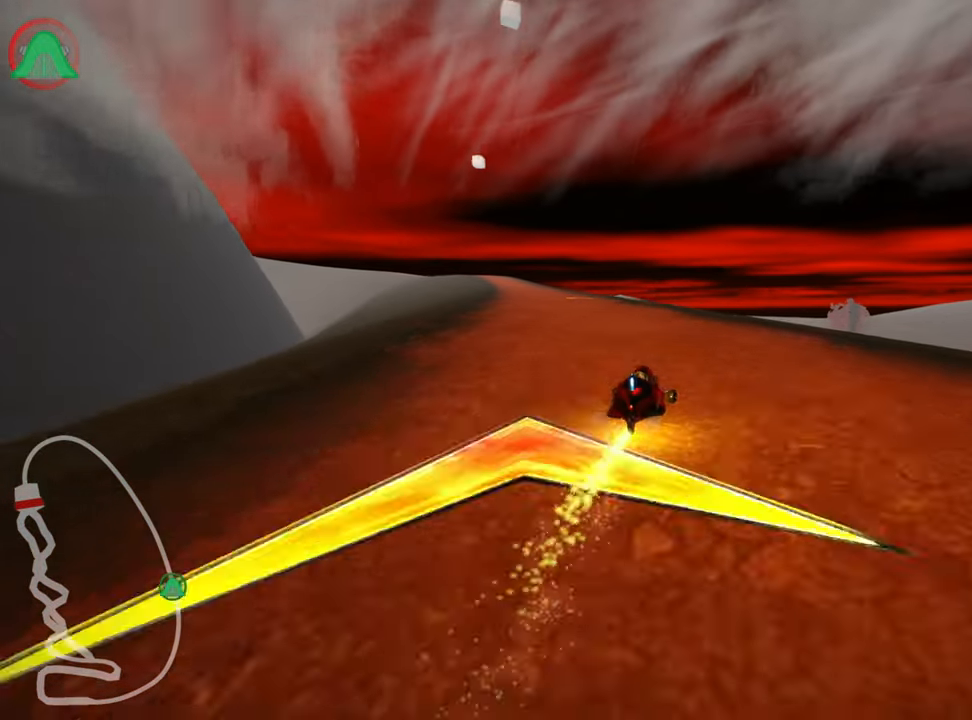
{"keys": ["skid", "up"], "events": [[333, "left", "up"]]}
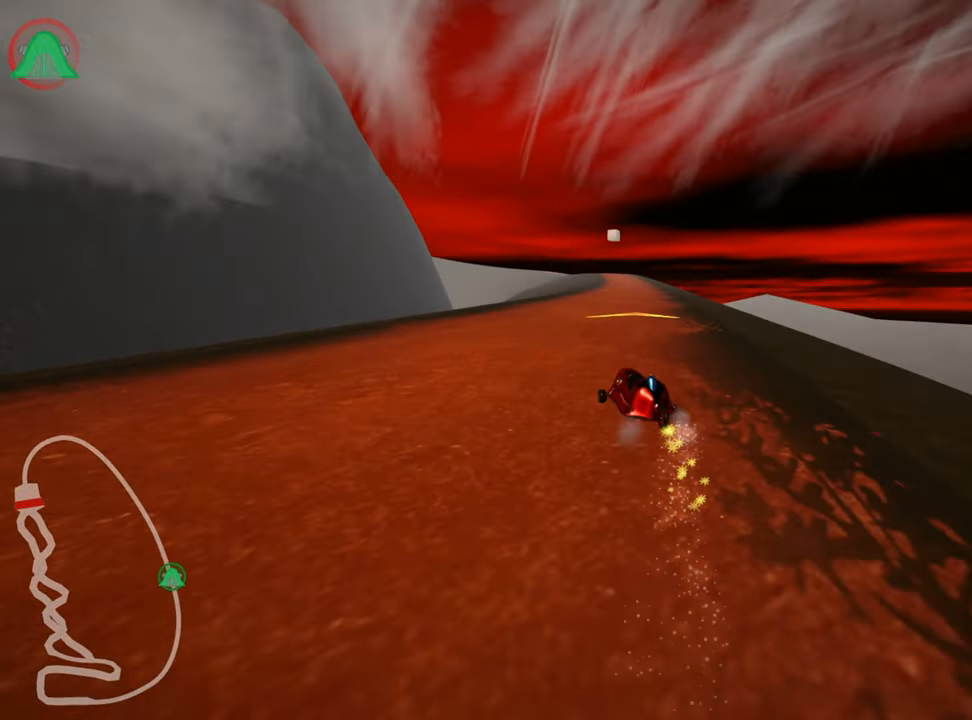
{"keys": ["right", "skid", "up"], "events": [[233, "right", "down"]]}
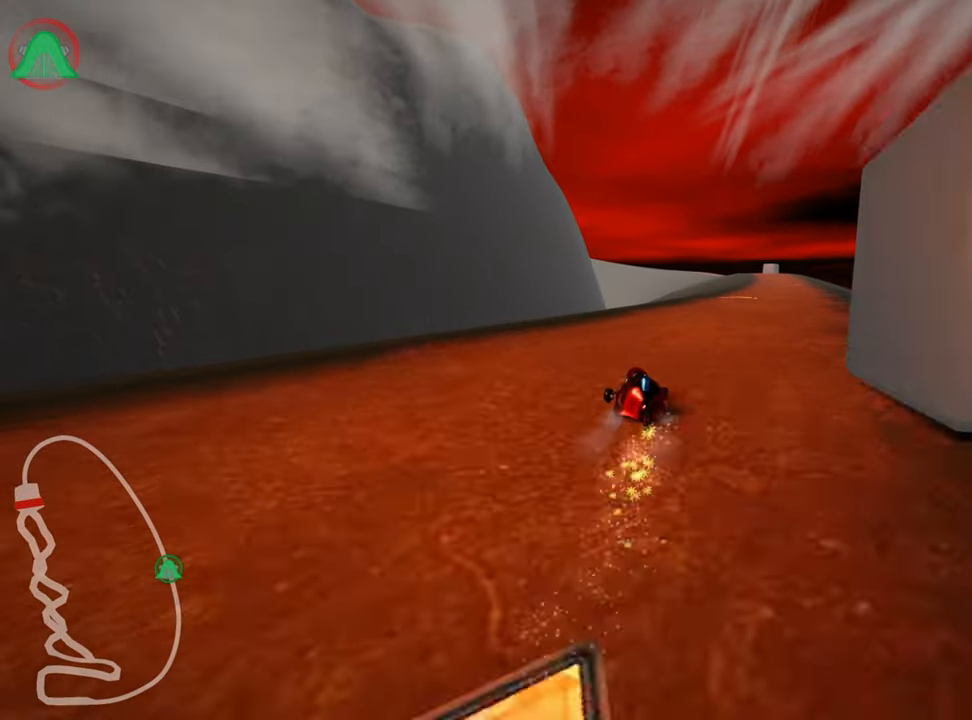
{"keys": ["right", "up"], "events": [[150, "skid", "up"]]}
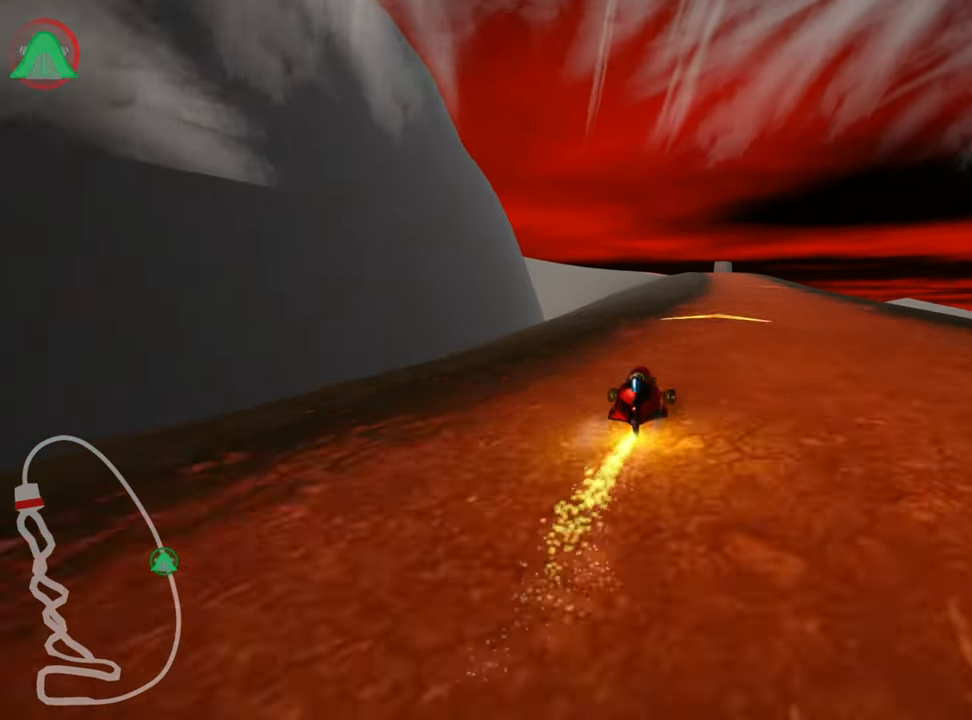
{"keys": ["left", "skid", "up"], "events": [[266, "right", "up"], [366, "left", "down"], [383, "skid", "down"]]}
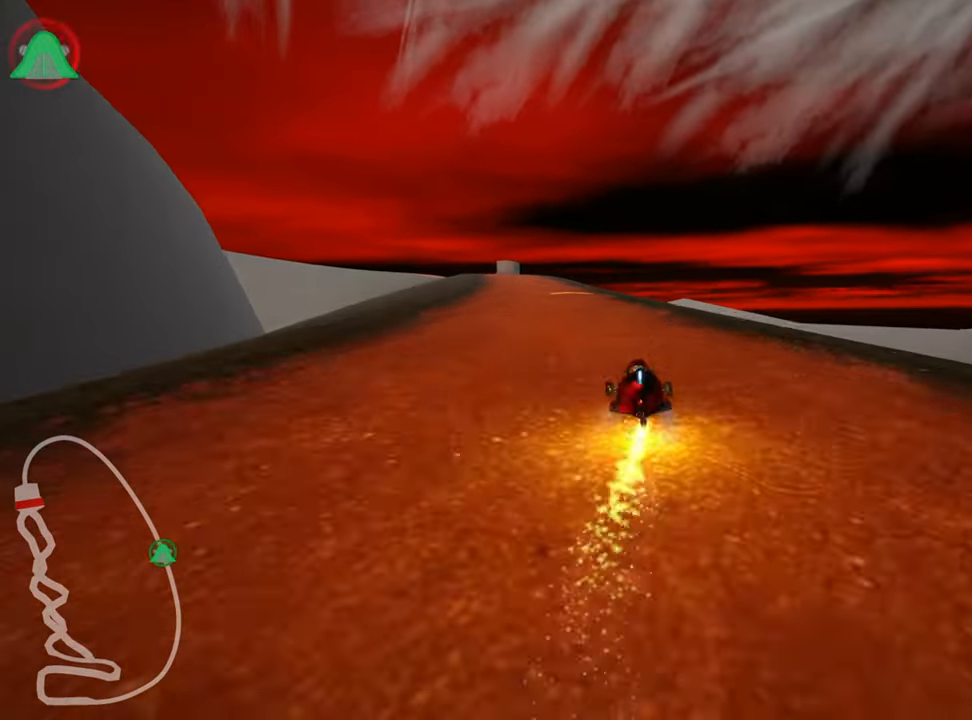
{"keys": ["right", "skid", "up"], "events": [[66, "left", "up"], [266, "right", "down"]]}
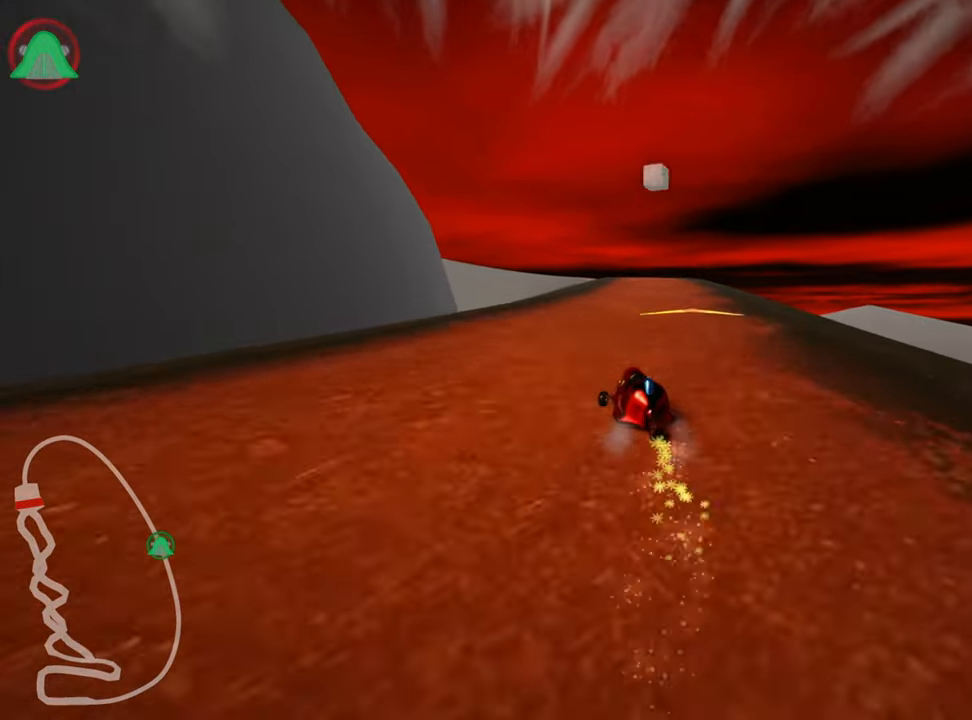
{"keys": ["up"], "events": [[233, "skid", "up"], [400, "right", "up"]]}
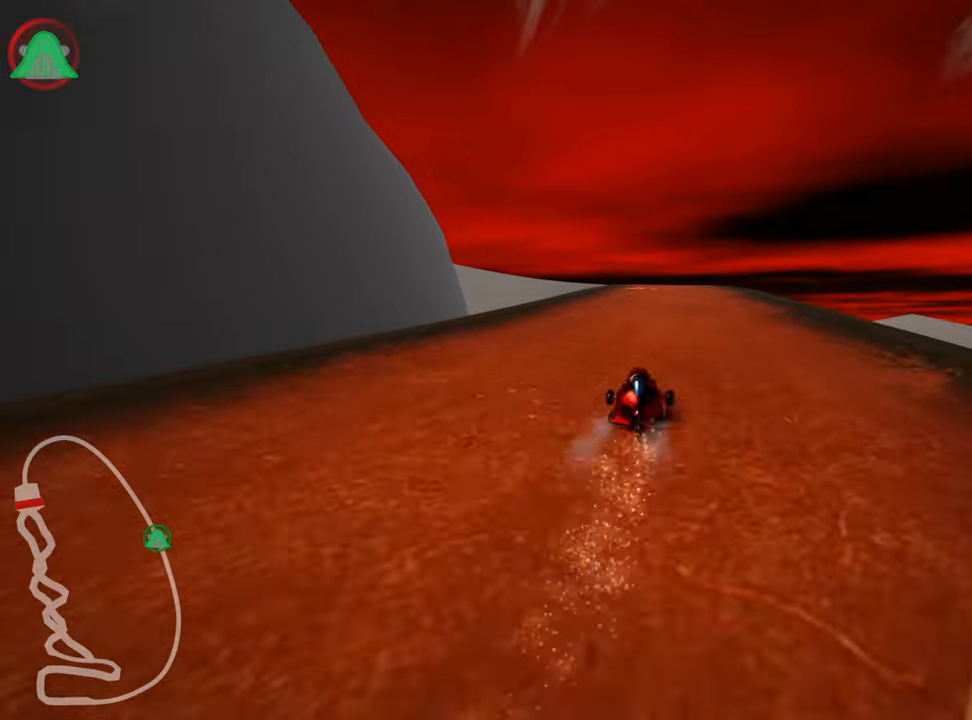
{"keys": ["up"], "events": [[217, "left", "down"], [433, "left", "up"]]}
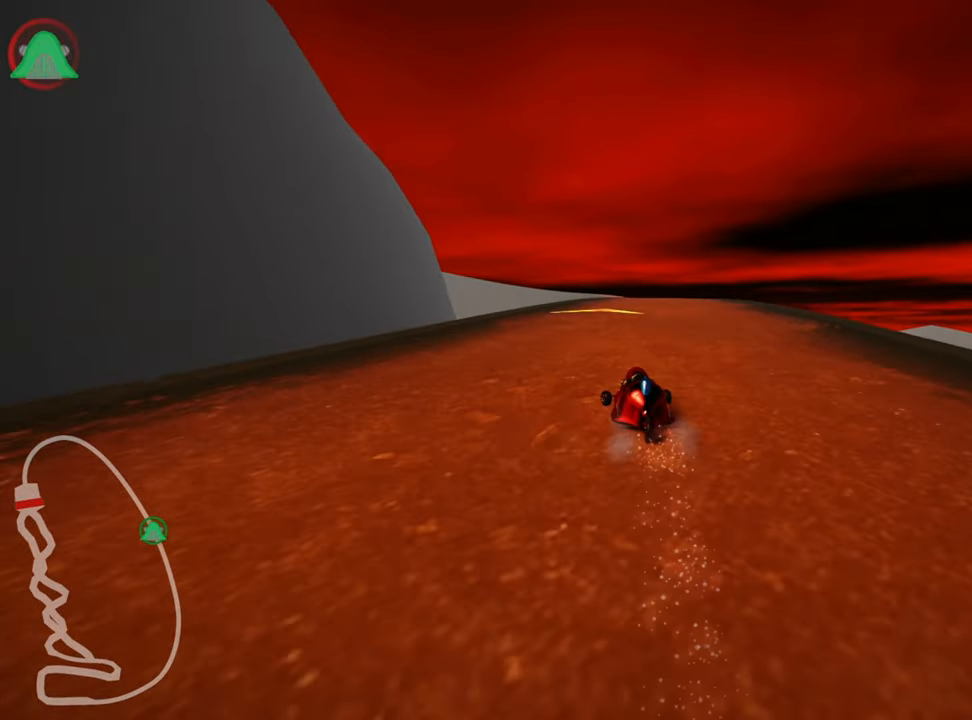
{"keys": ["up"], "events": [[67, "skid", "down"], [83, "right", "down"], [233, "skid", "up"], [450, "right", "up"]]}
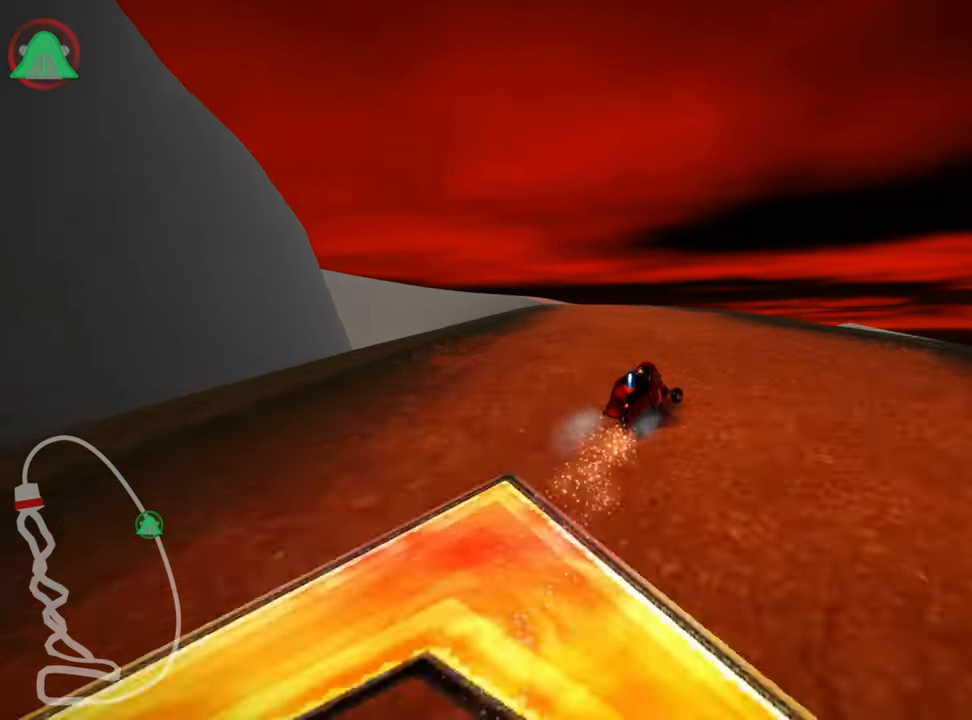
{"keys": ["skid", "up"], "events": [[33, "left", "down"], [67, "skid", "down"], [217, "left", "up"]]}
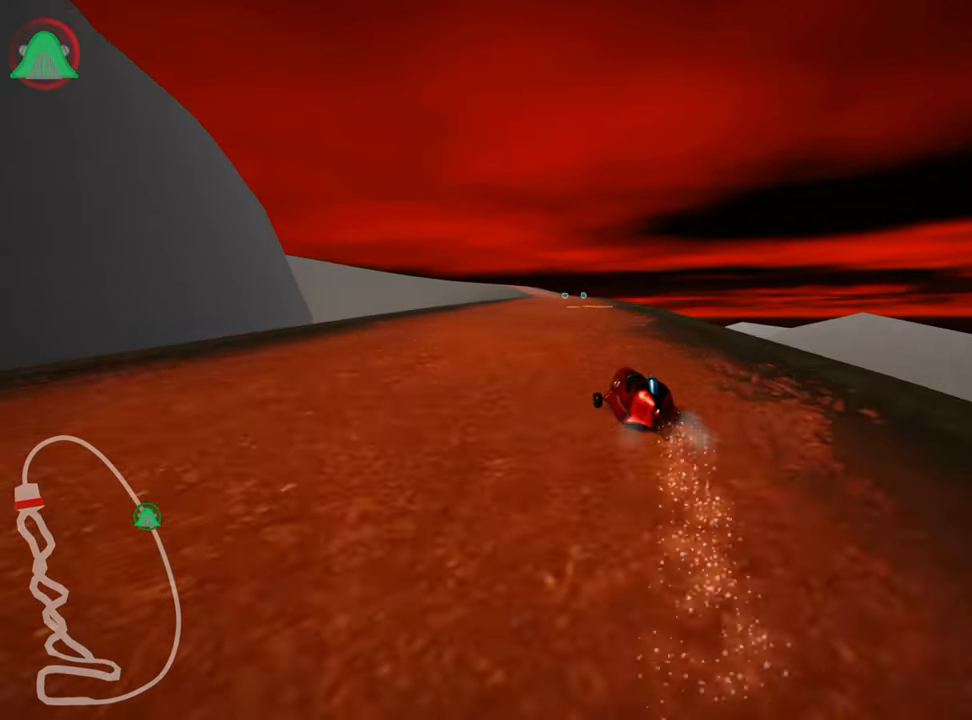
{"keys": ["right", "skid", "up"], "events": [[100, "right", "down"]]}
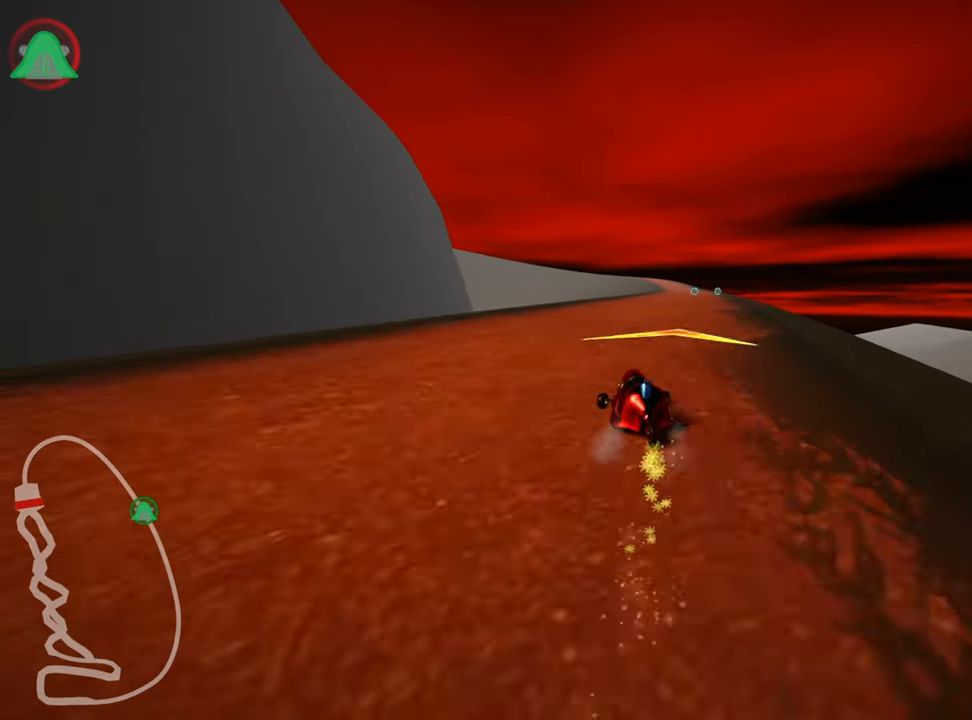
{"keys": ["right", "skid", "up"], "events": []}
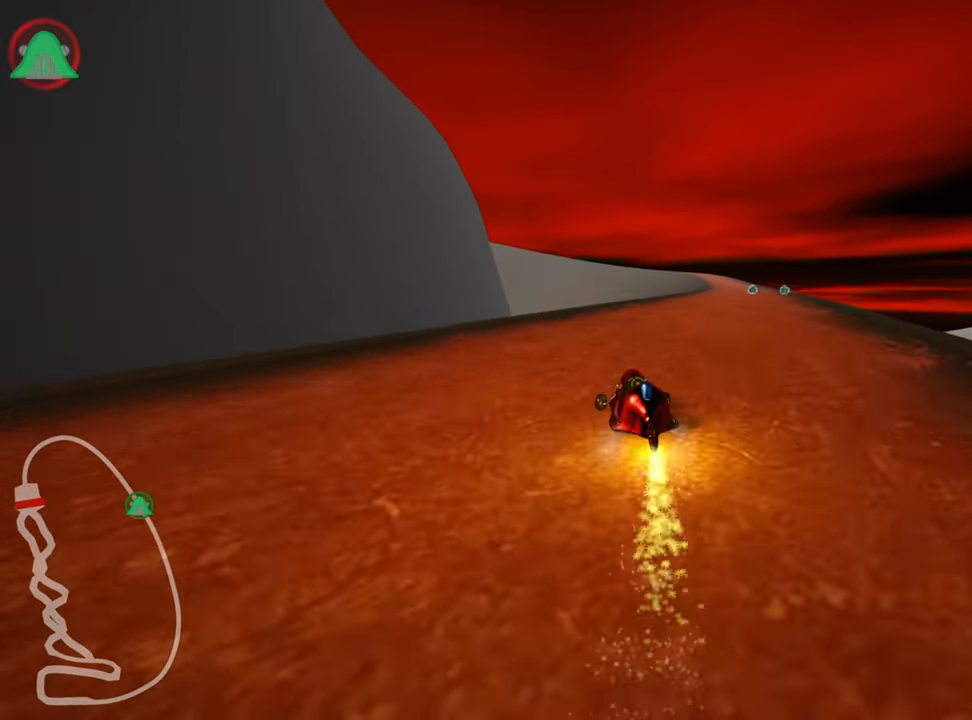
{"keys": ["up"], "events": [[133, "skid", "up"], [200, "nitro", "down"], [400, "right", "up"], [417, "nitro", "up"]]}
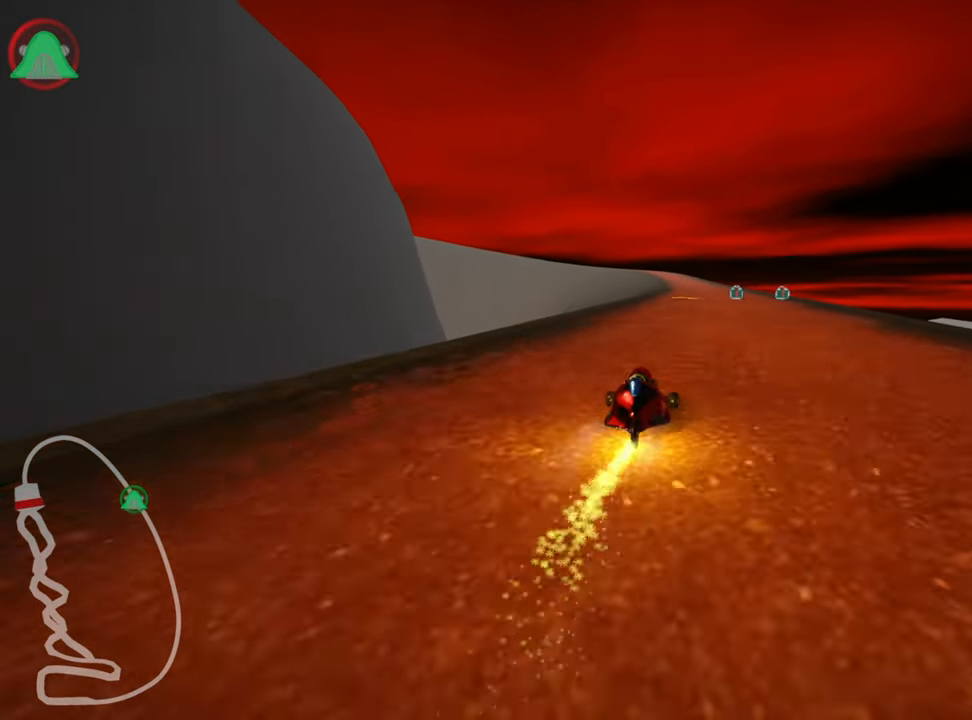
{"keys": ["up"], "events": []}
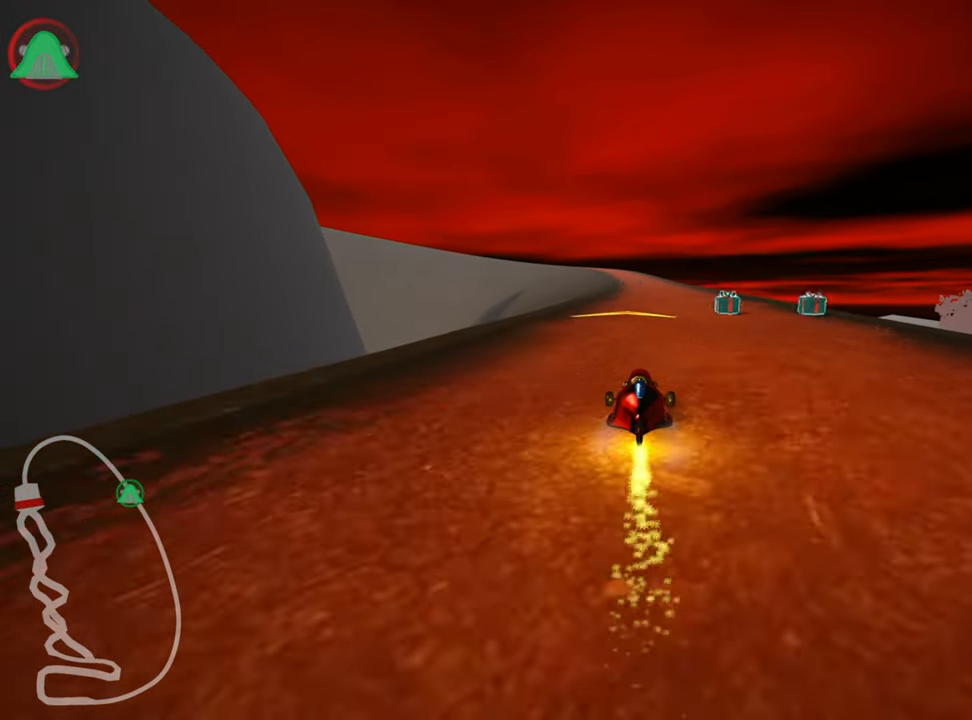
{"keys": ["left", "skid", "up"], "events": [[67, "right", "down"], [417, "right", "up"], [450, "skid", "down"], [500, "left", "down"]]}
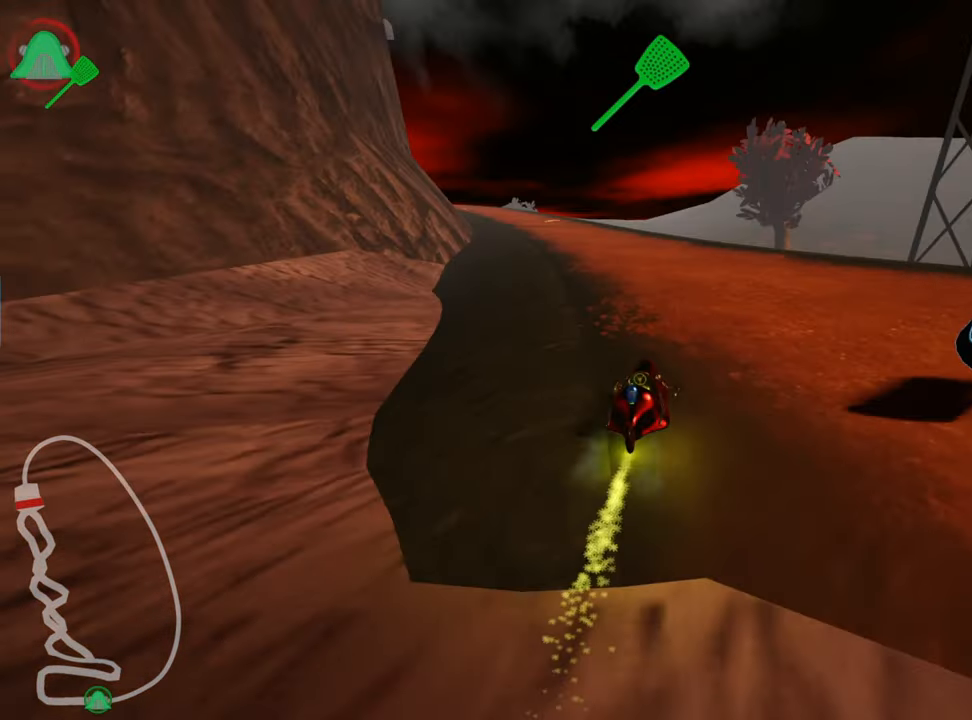
{"keys": ["right", "skid", "up"], "events": [[117, "right", "down"], [150, "left", "up"]]}
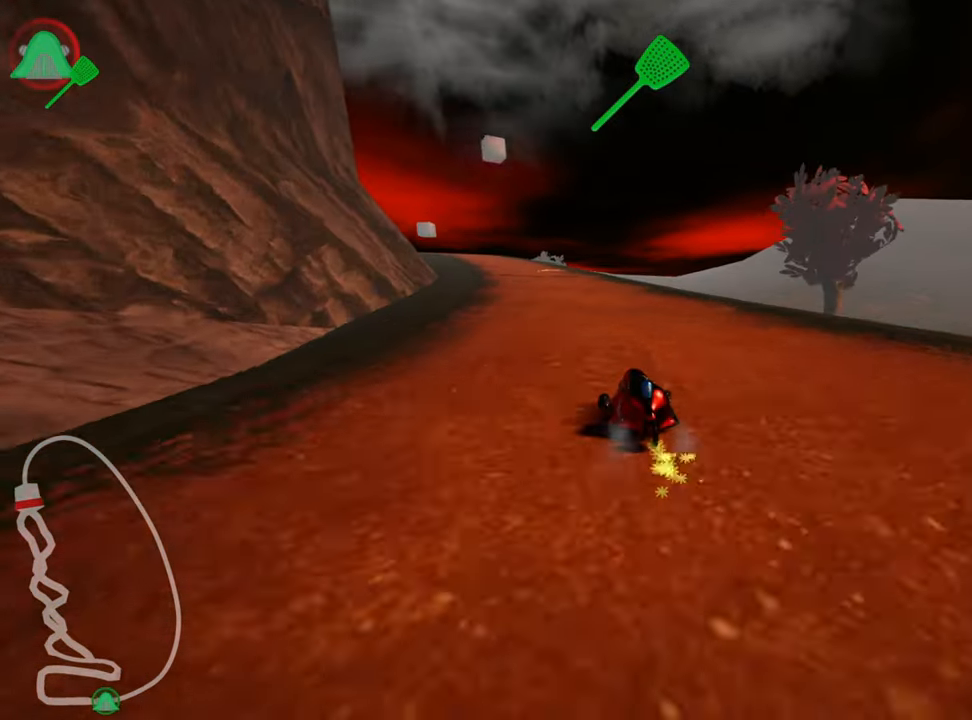
{"keys": ["right", "skid", "up"], "events": []}
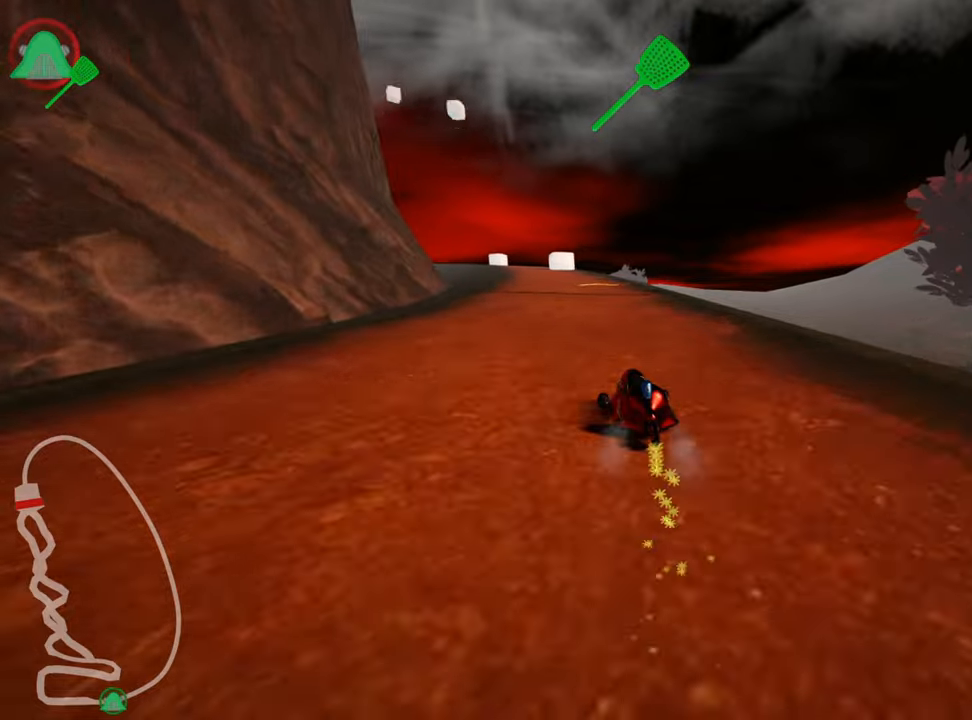
{"keys": ["skid", "up"], "events": [[167, "nitro", "down"], [200, "left", "down"], [350, "nitro", "up"], [400, "left", "up"], [450, "right", "up"]]}
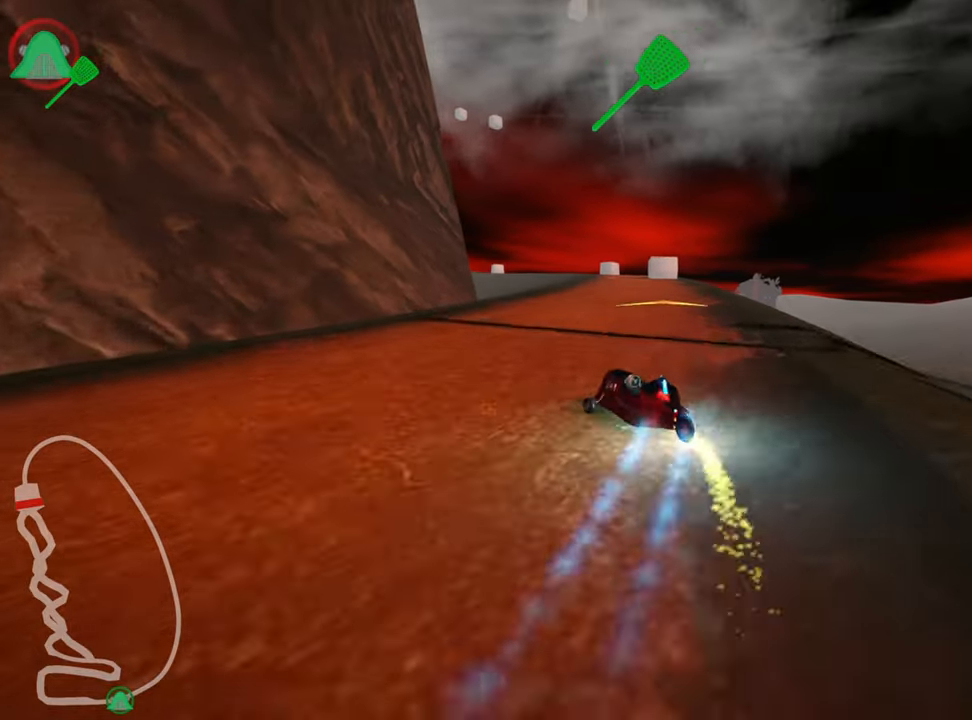
{"keys": ["right", "skid", "up"], "events": [[100, "right", "down"]]}
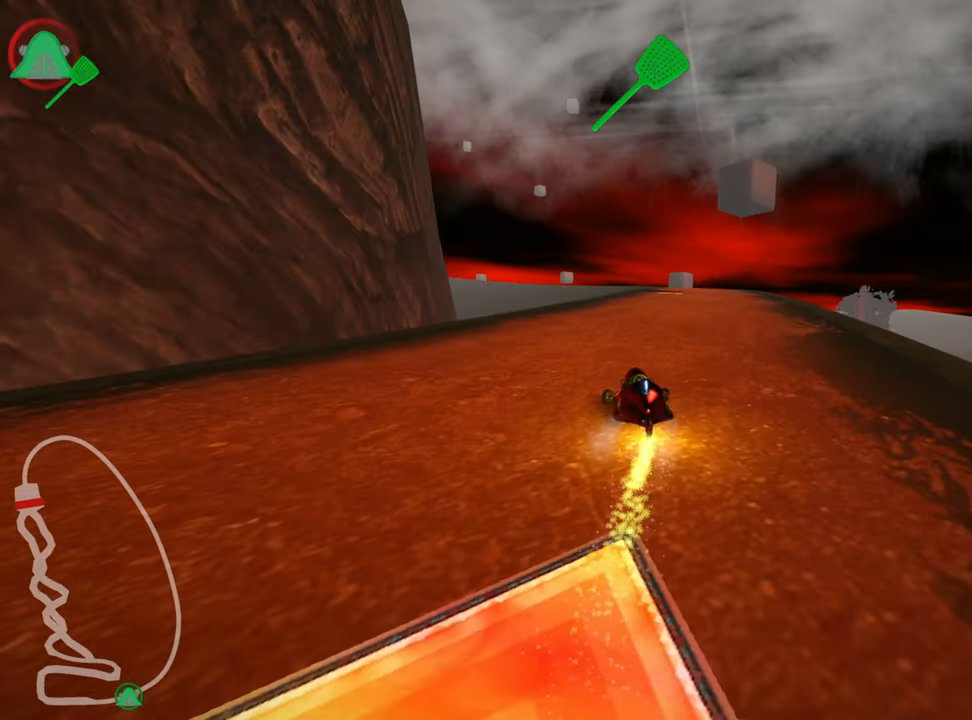
{"keys": ["right", "up"], "events": [[400, "skid", "up"]]}
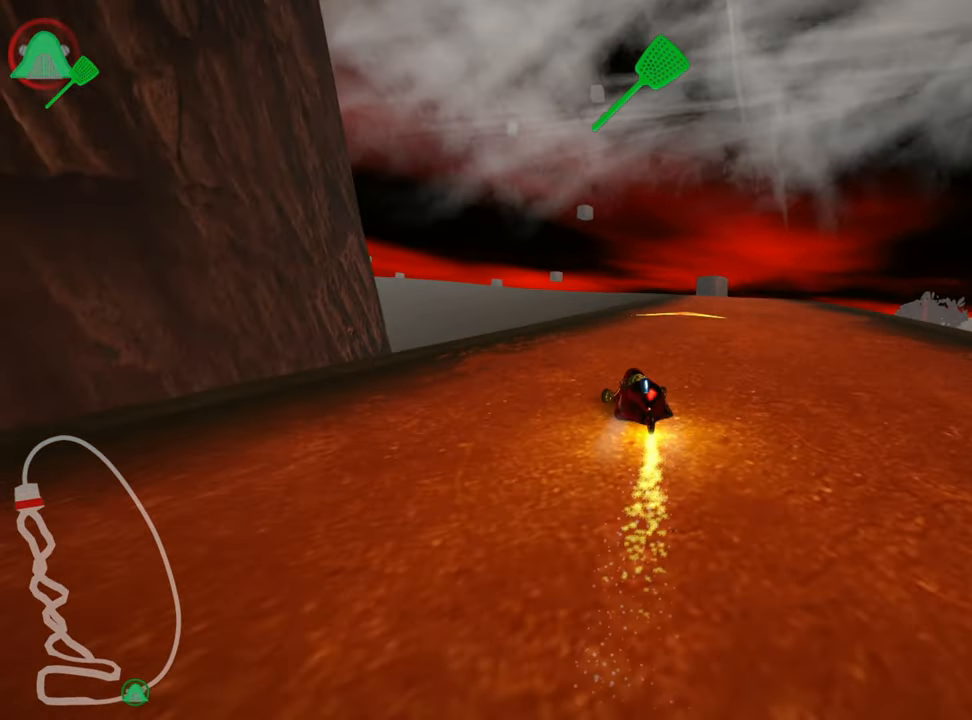
{"keys": ["up"], "events": [[284, "right", "up"]]}
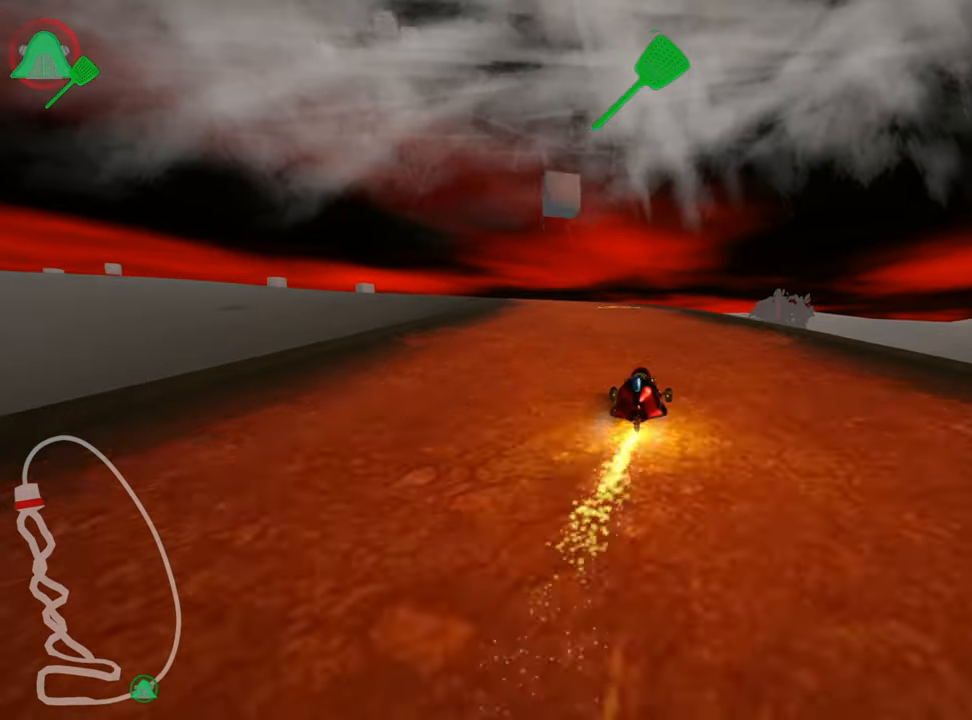
{"keys": ["skid", "up"], "events": [[67, "left", "down"], [84, "skid", "down"], [250, "left", "up"]]}
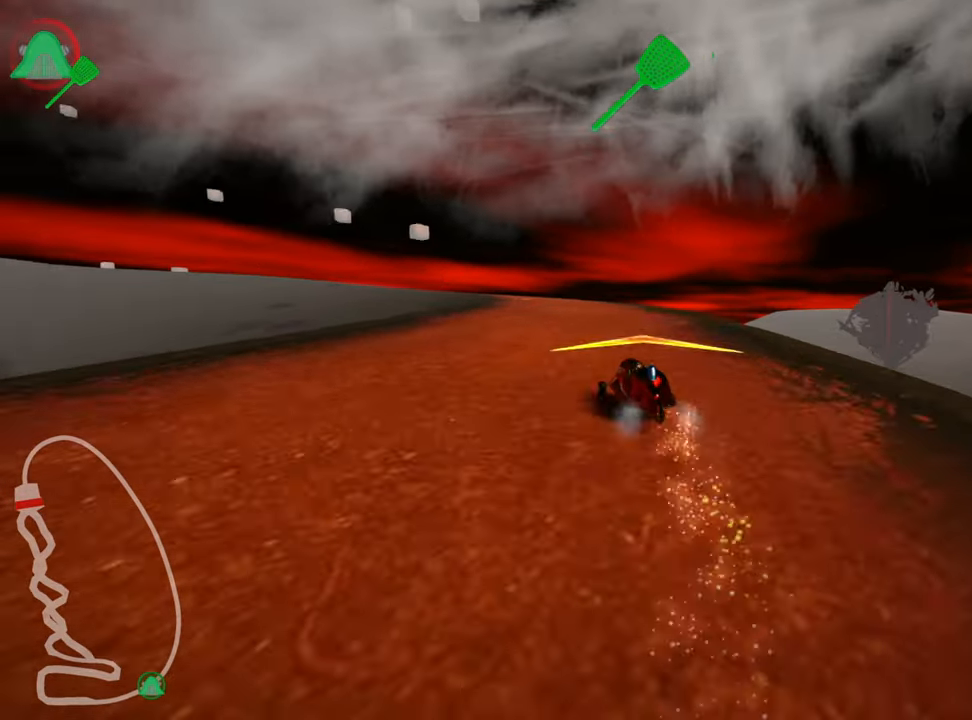
{"keys": ["right", "skid", "up"], "events": [[500, "right", "down"]]}
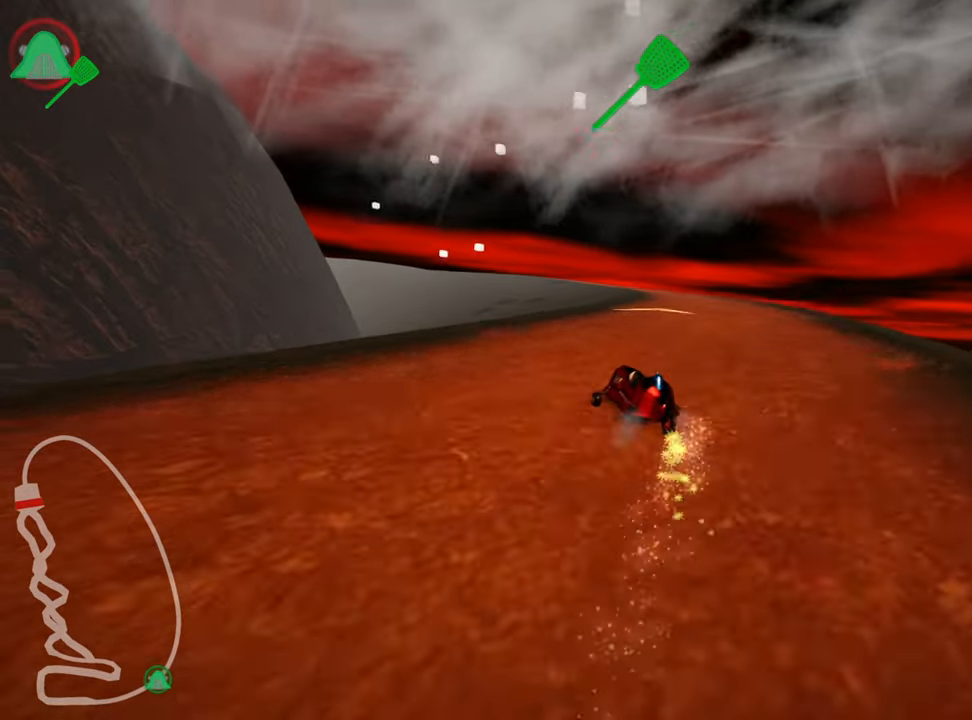
{"keys": ["right", "up"], "events": [[317, "nitro", "down"], [350, "skid", "up"], [484, "nitro", "up"]]}
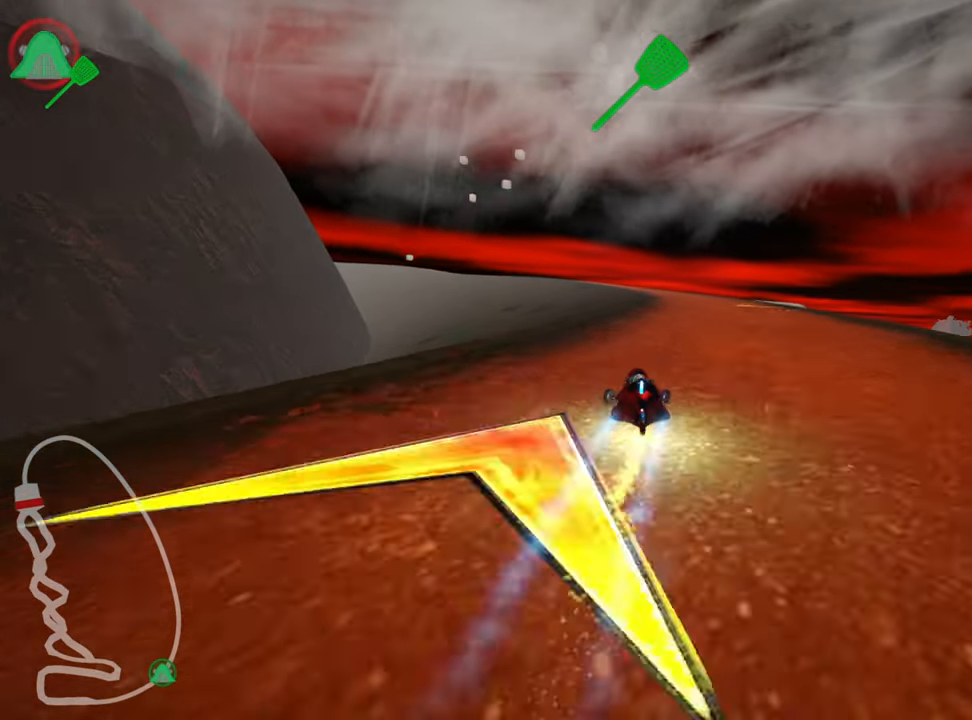
{"keys": ["left", "skid", "up"], "events": [[134, "right", "up"], [367, "left", "down"], [400, "skid", "down"]]}
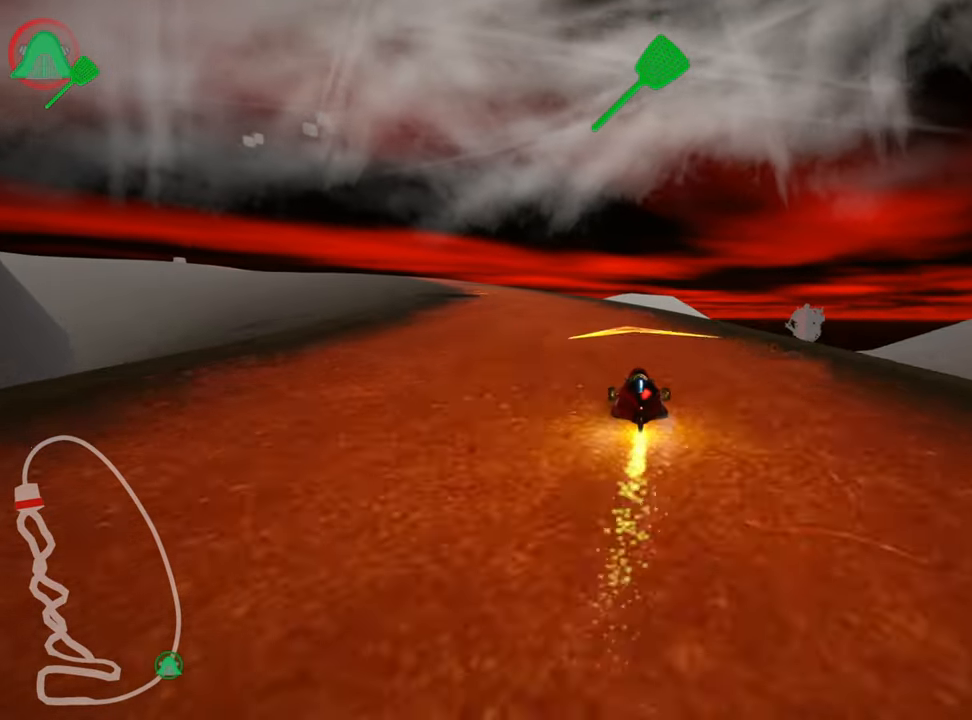
{"keys": ["right", "skid", "up"], "events": [[250, "left", "up"], [250, "right", "down"]]}
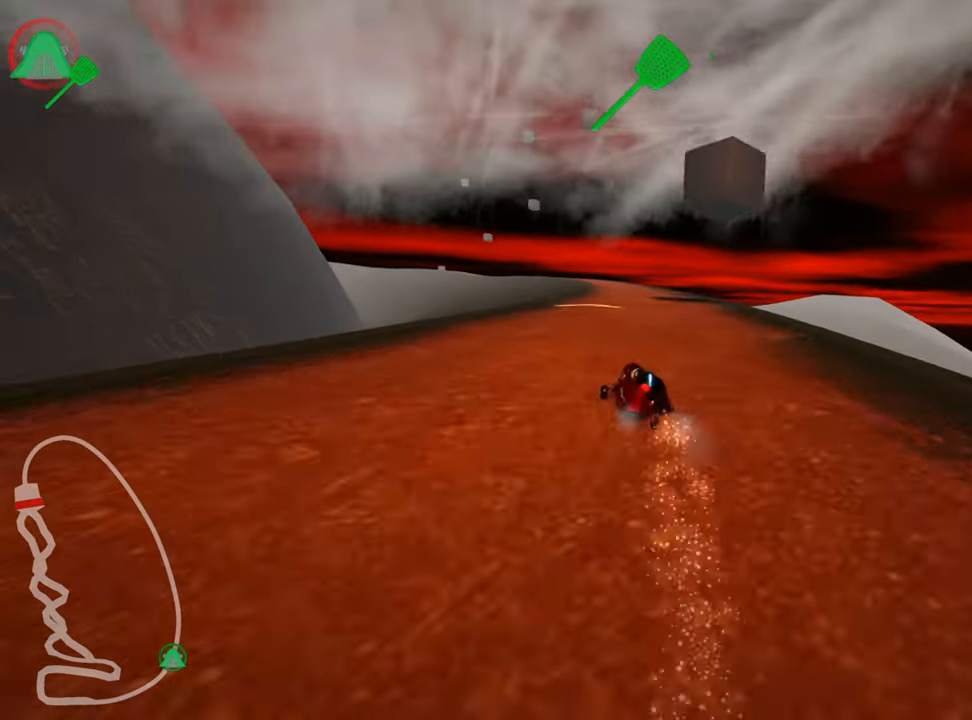
{"keys": ["right", "up"], "events": [[384, "skid", "up"]]}
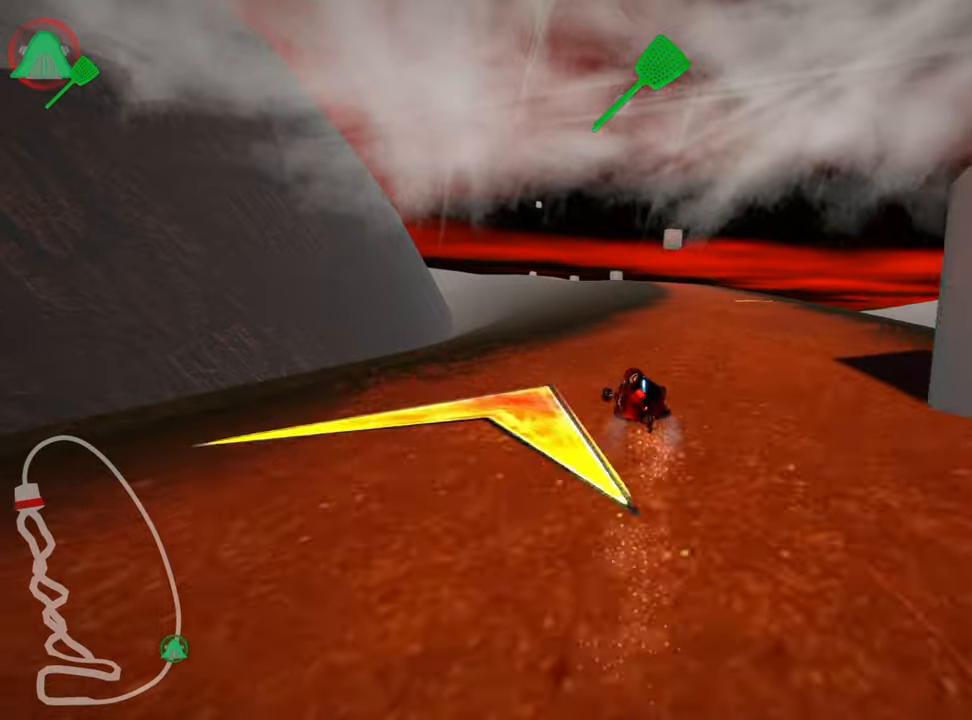
{"keys": ["left", "skid", "up"], "events": [[266, "right", "up"], [466, "skid", "down"], [500, "left", "down"]]}